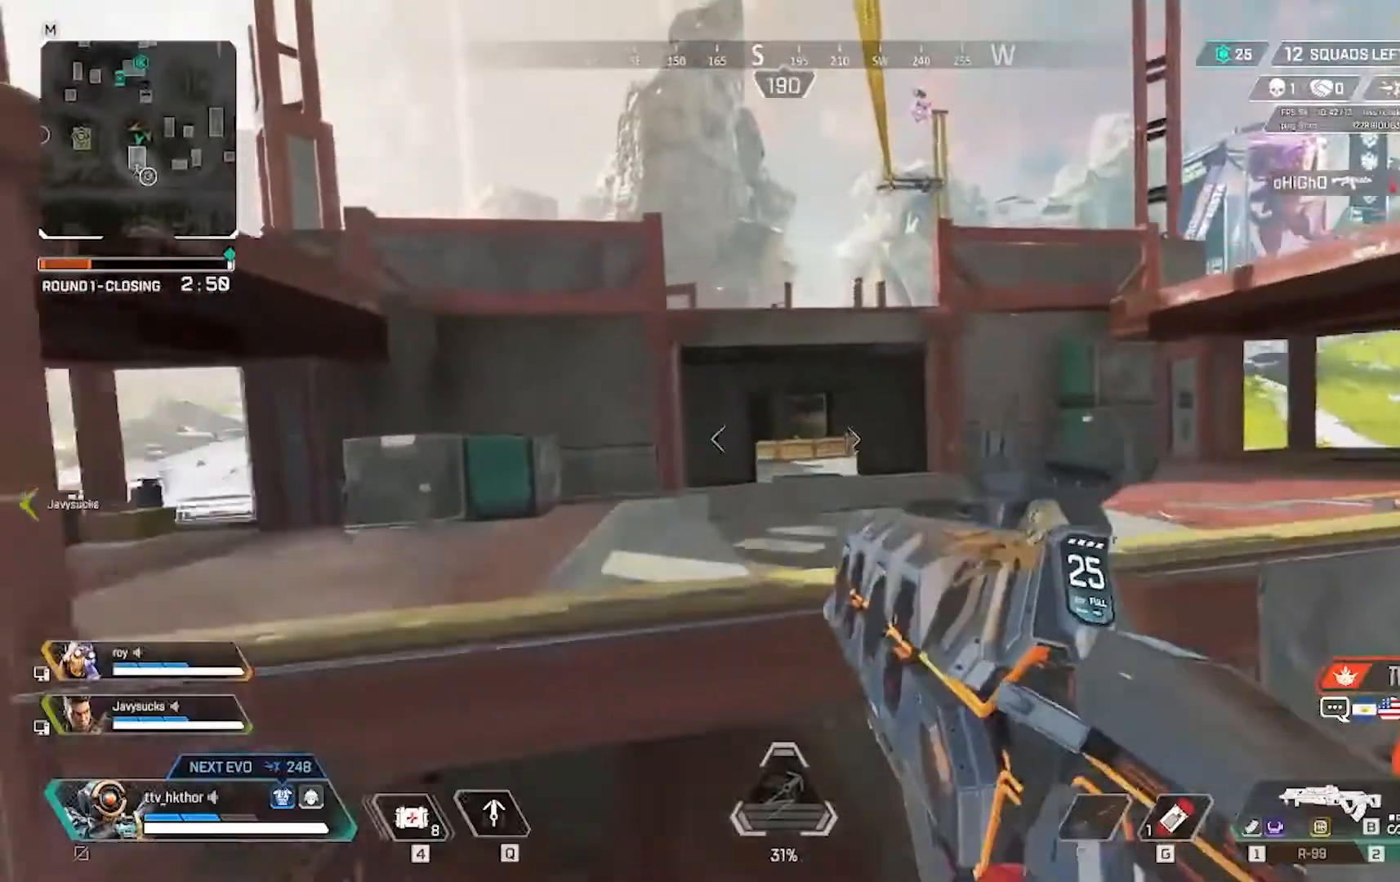
Gameplay with keyboard and mouse; each line is a JSON object with the keys and mouse buttons held at the frame after it. "events" lists presses ("down") and releases ("up") of "1", "2", "3", "4", "5", "a", "alt", "c", "caps_lock", "ctrl", "d", "e", "f", "g", "q", "r", "s", "shift", "space", "t", "tab", "v", "w", "x", "z", "mouse_left" and "mouse_right" between this image and that frame as [ms after this image, input, new state], when the widget could be followed in between. "mouse_left", "mouse_right" = the "left", "right" buttons of the "mouse" list. No other keys are recorded. Not read: mouse_move.
{"keys": ["w"], "mouse": [], "events": [[33, "space", "down"], [167, "space", "up"]]}
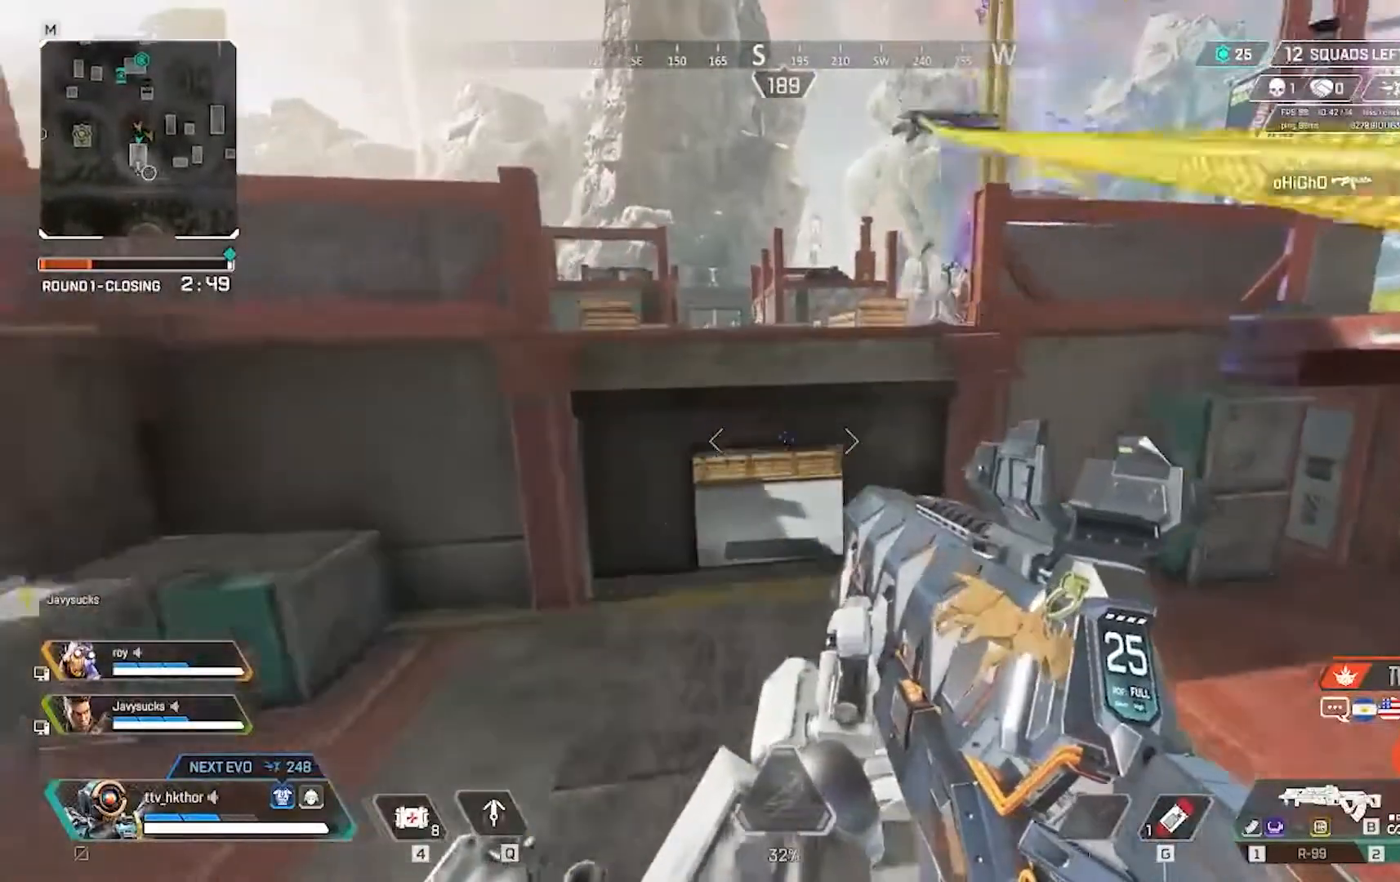
{"keys": ["shift", "w"], "mouse": [], "events": [[234, "shift", "down"]]}
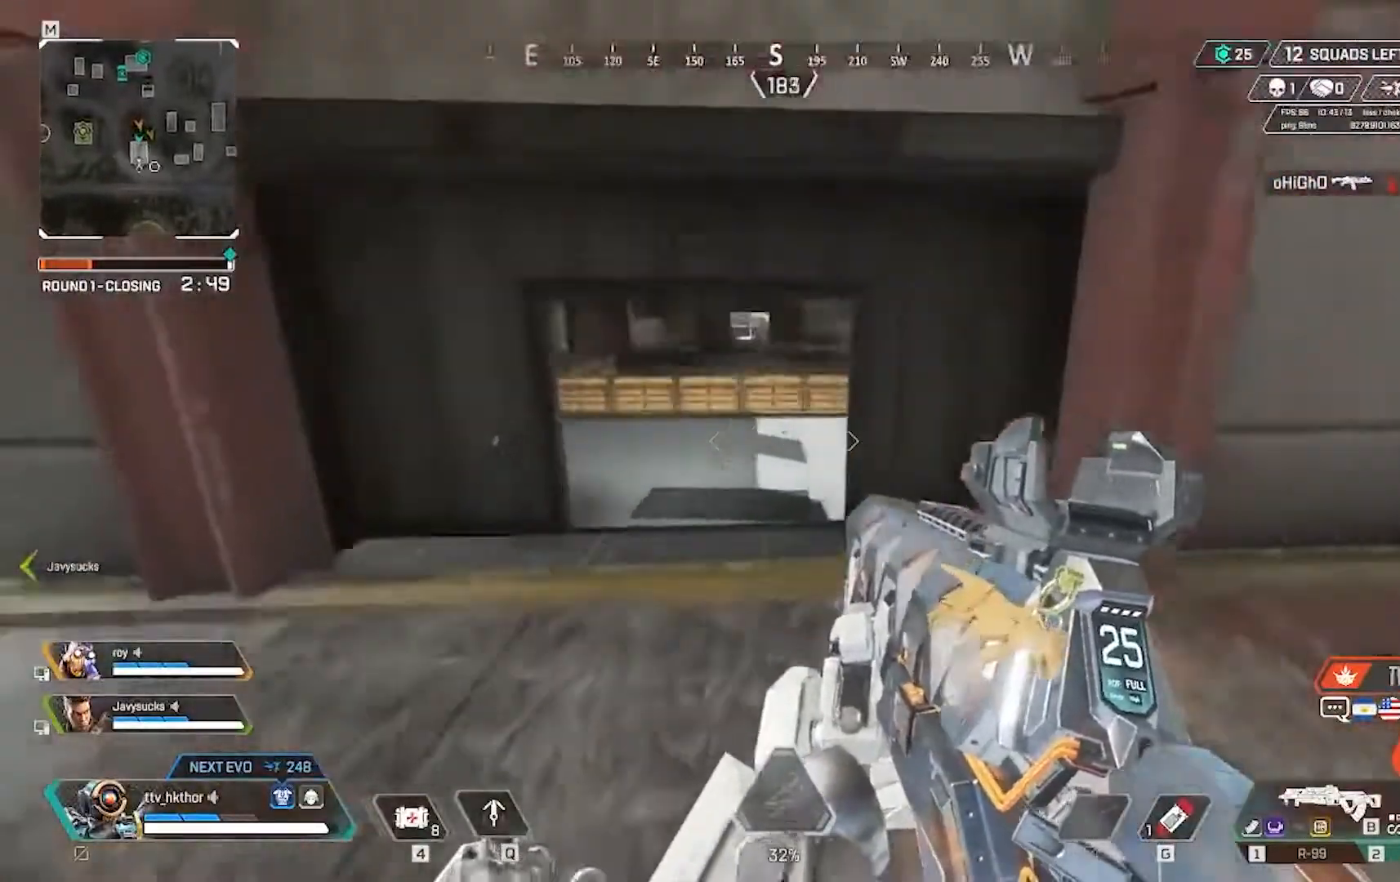
{"keys": ["shift", "w"], "mouse": [], "events": [[200, "ctrl", "down"], [467, "ctrl", "up"]]}
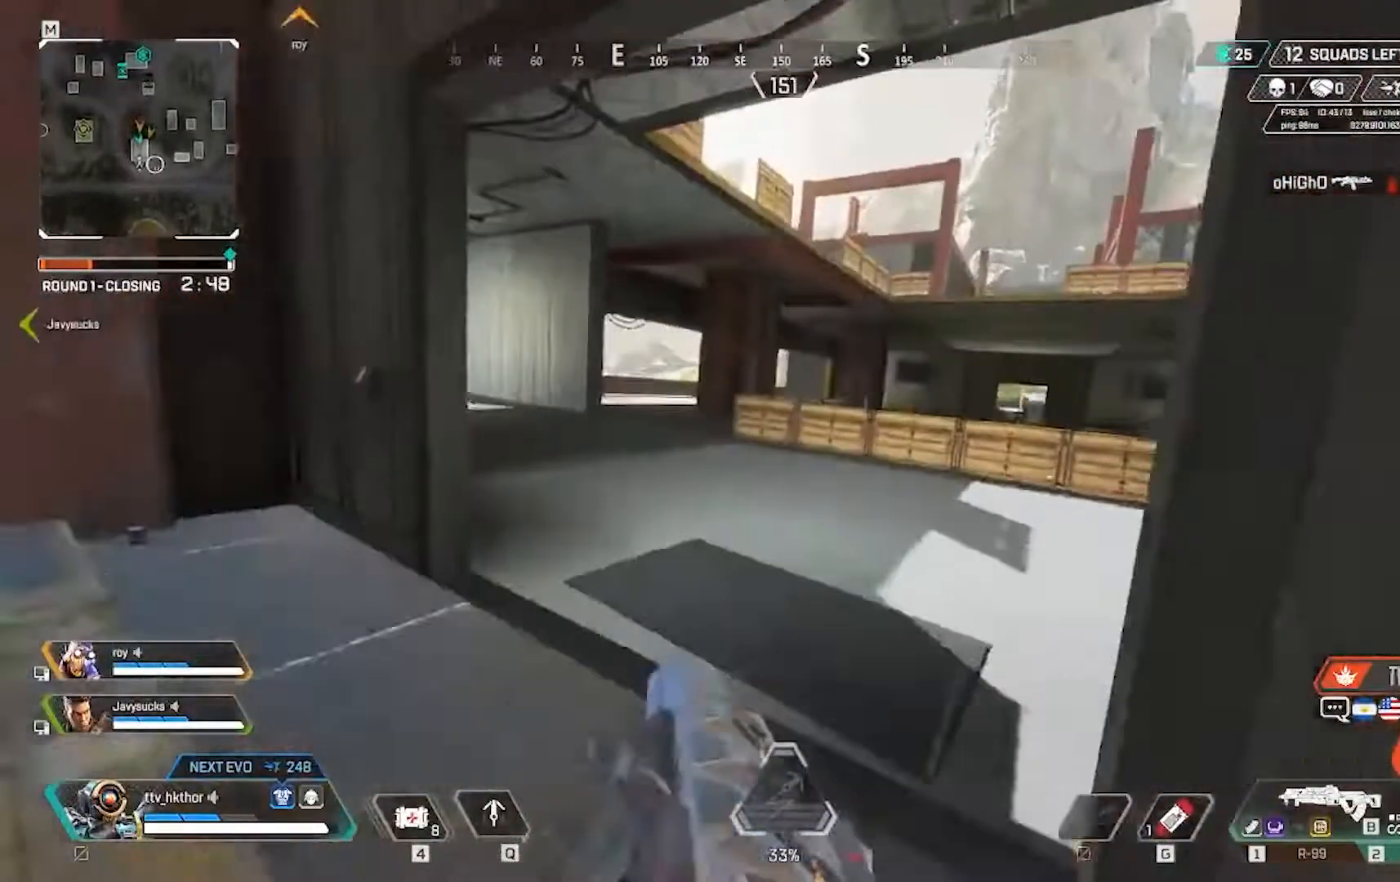
{"keys": ["a", "w"], "mouse": [], "events": [[67, "shift", "up"], [267, "a", "down"]]}
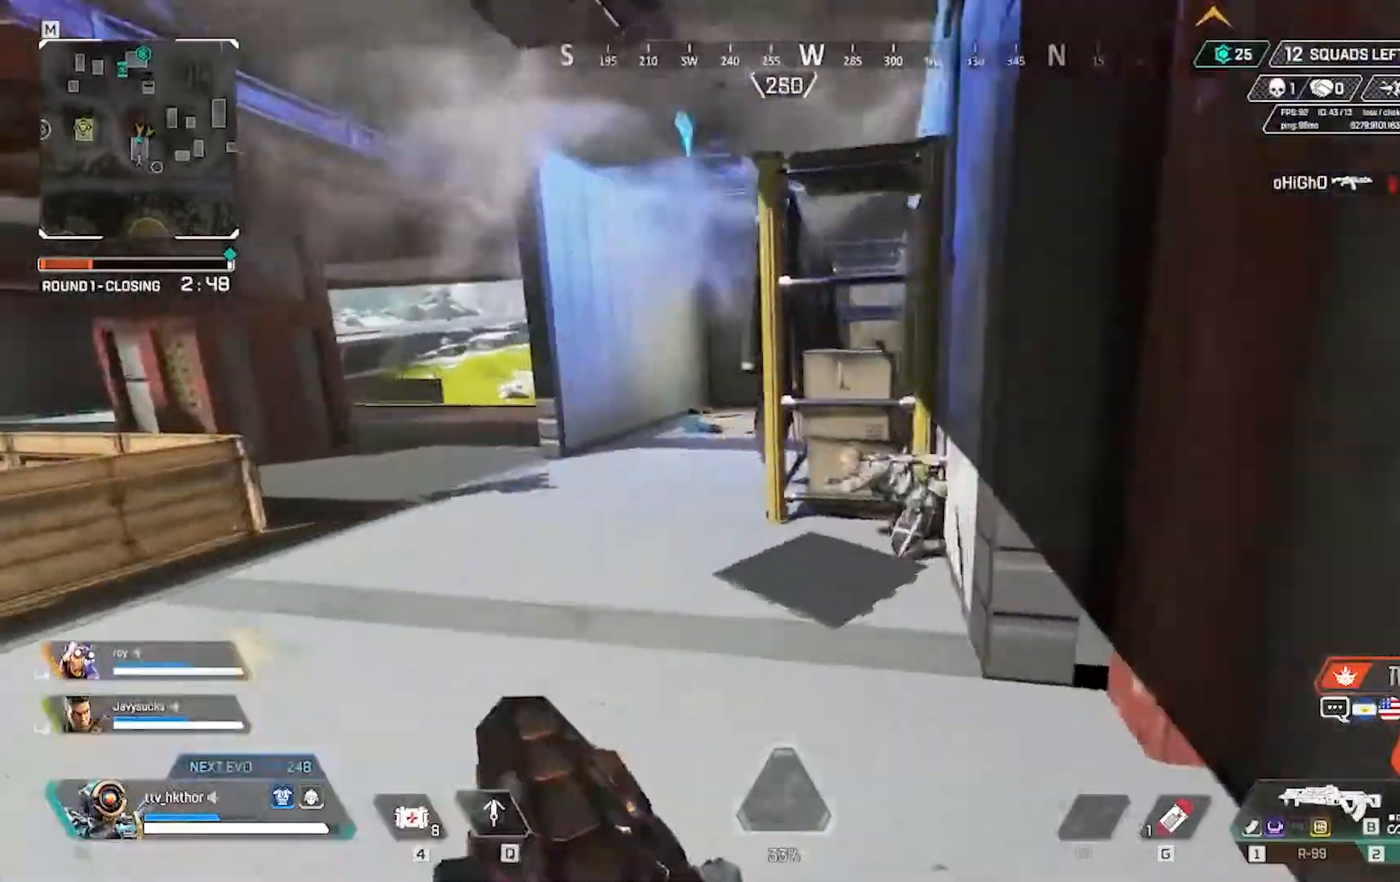
{"keys": ["a", "w"], "mouse": [], "events": []}
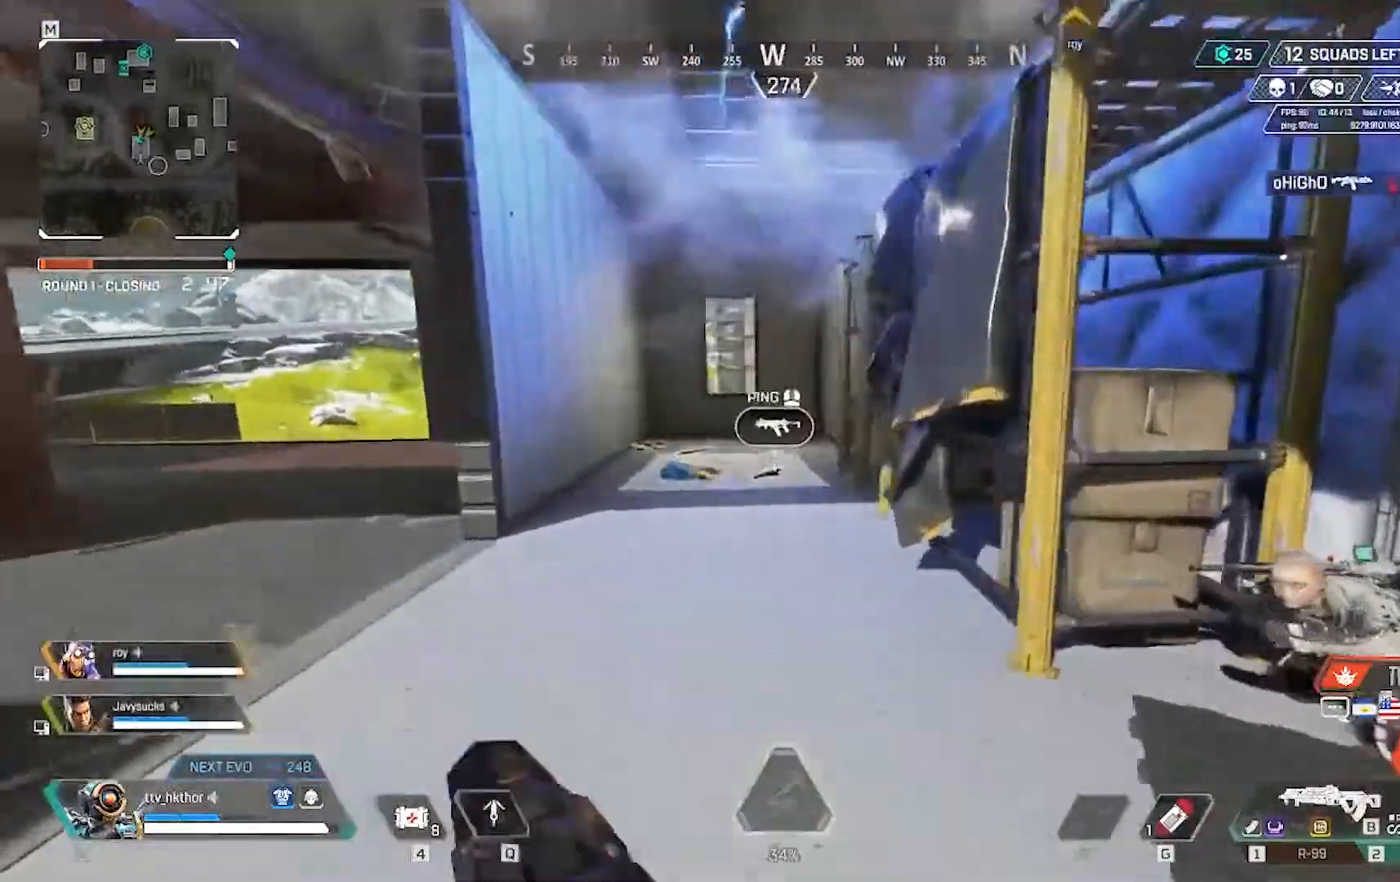
{"keys": ["a", "w"], "mouse": ["left"], "events": [[434, "mouse_left", "down"]]}
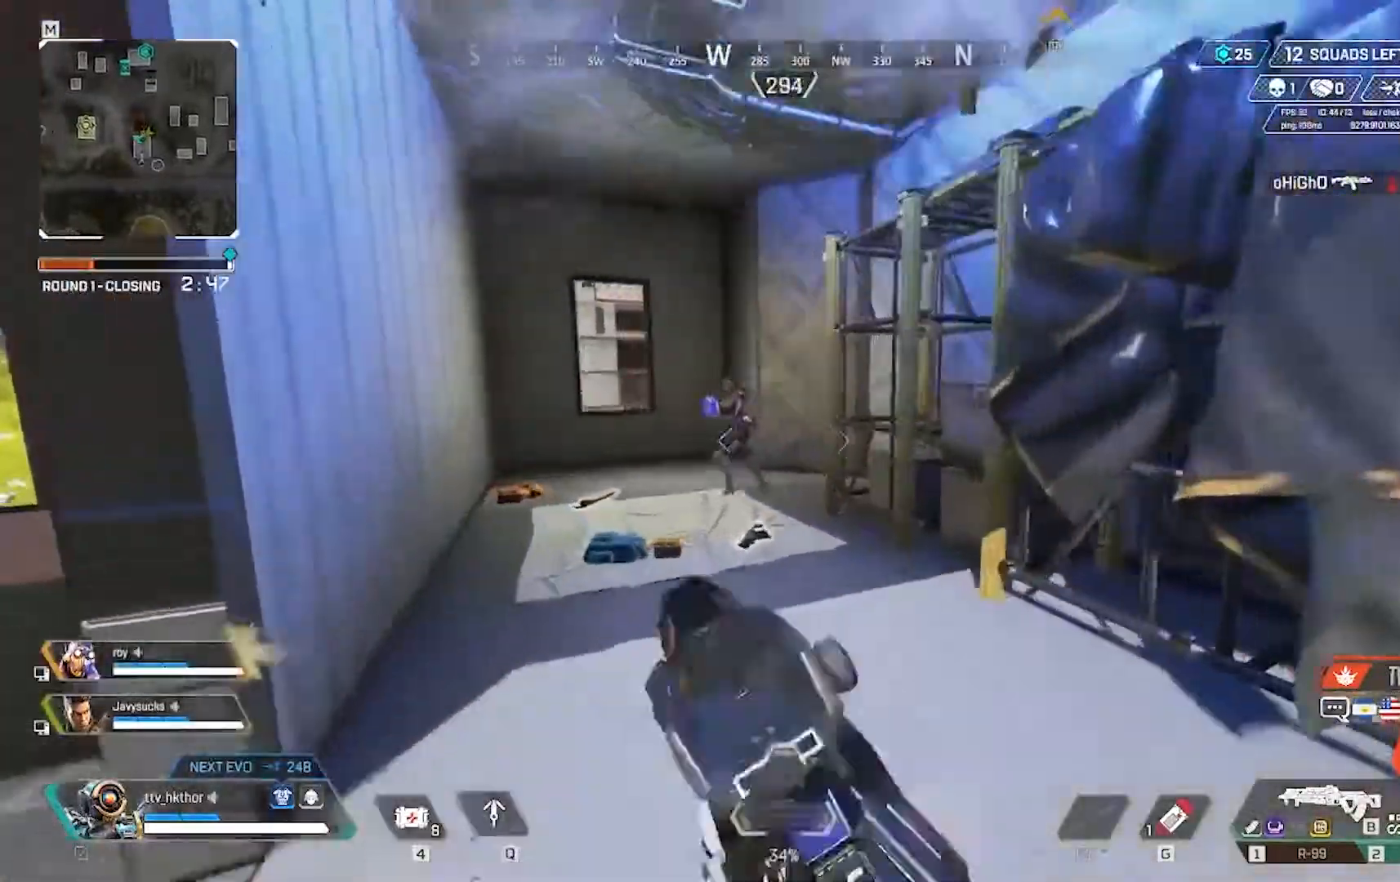
{"keys": ["a", "w"], "mouse": ["left"], "events": []}
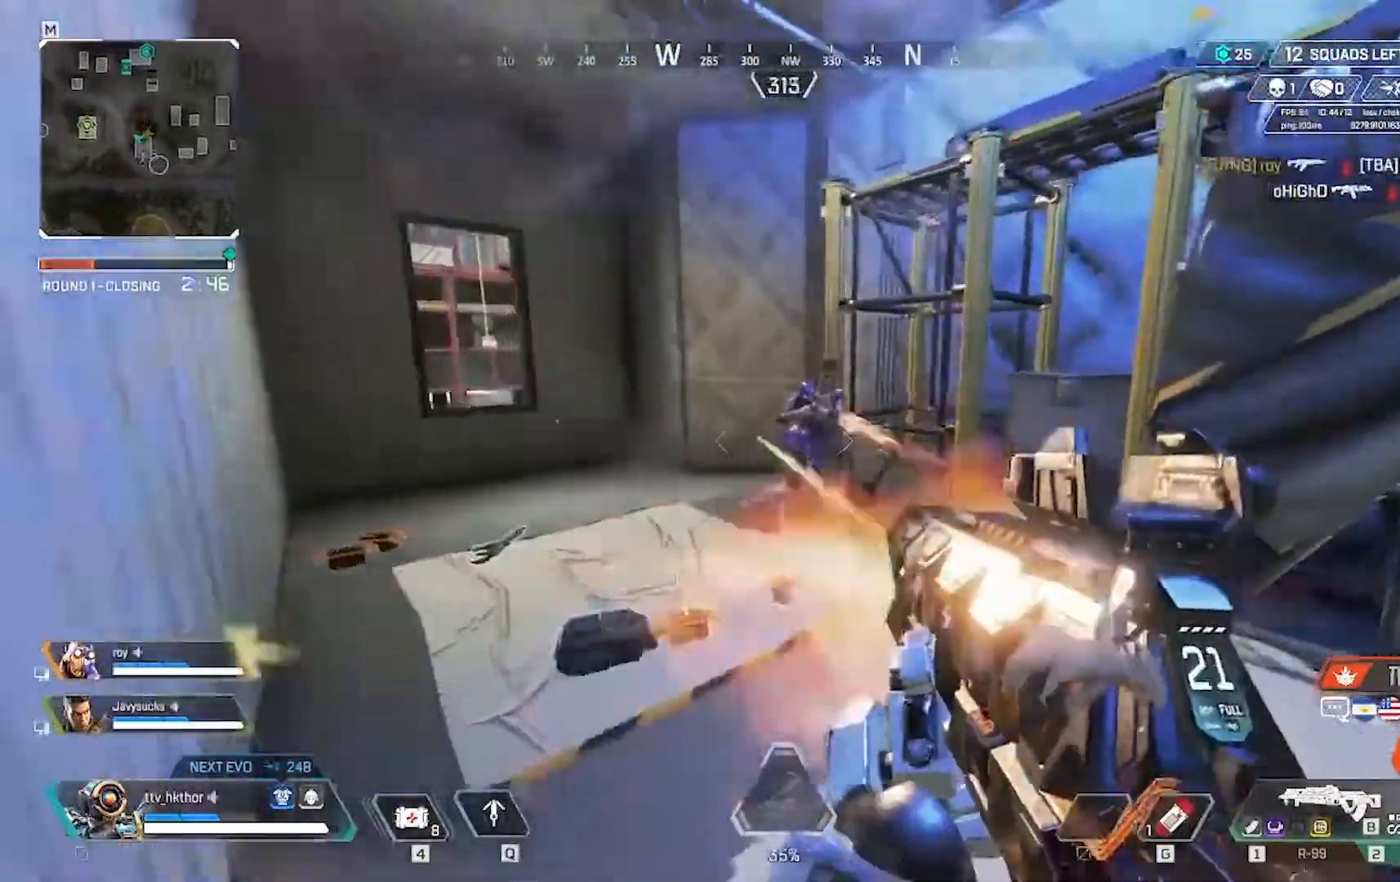
{"keys": ["a"], "mouse": ["left"], "events": [[367, "w", "up"]]}
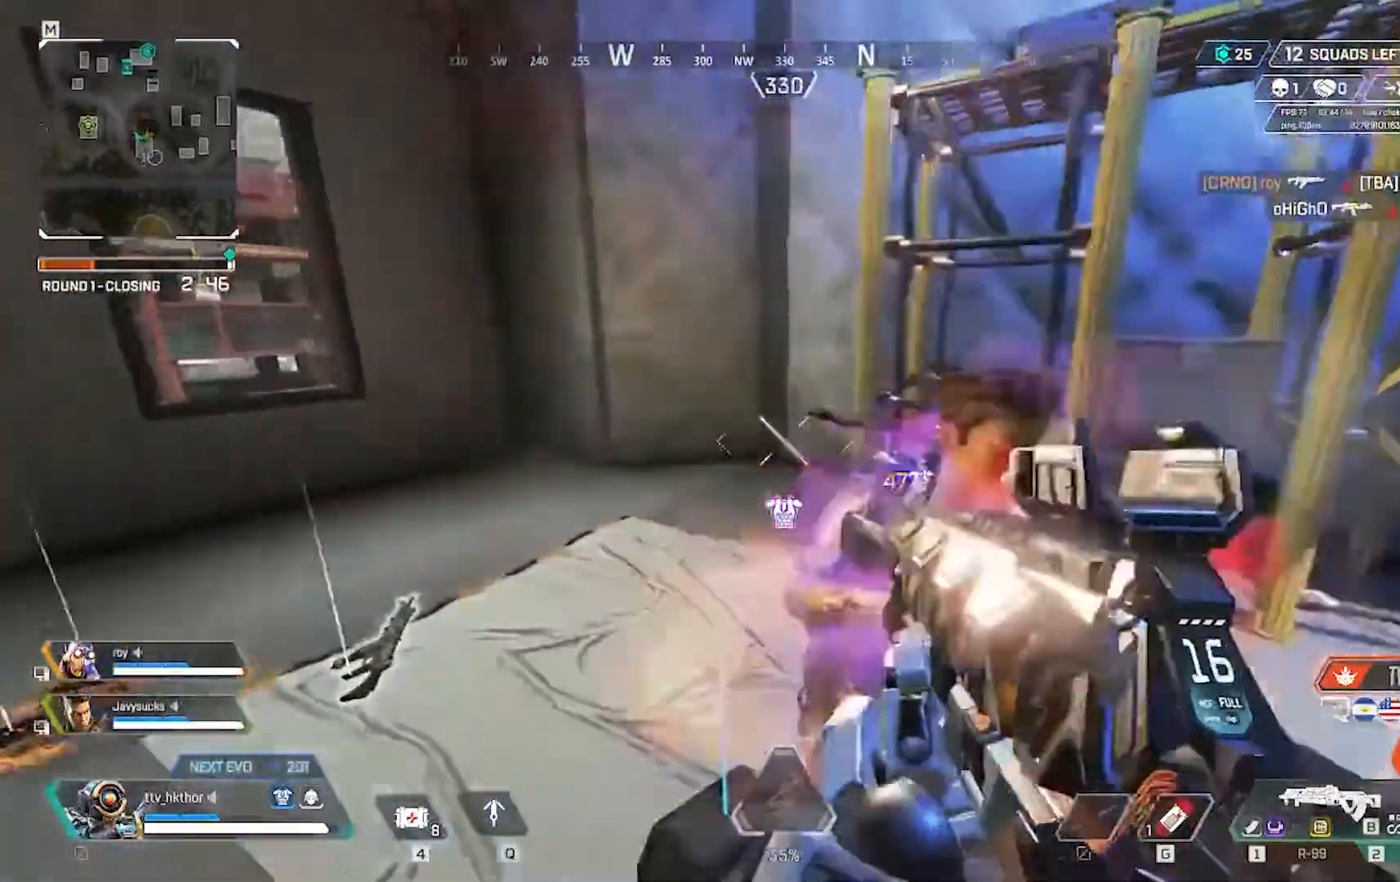
{"keys": ["d"], "mouse": ["left"], "events": [[333, "d", "down"], [367, "a", "up"]]}
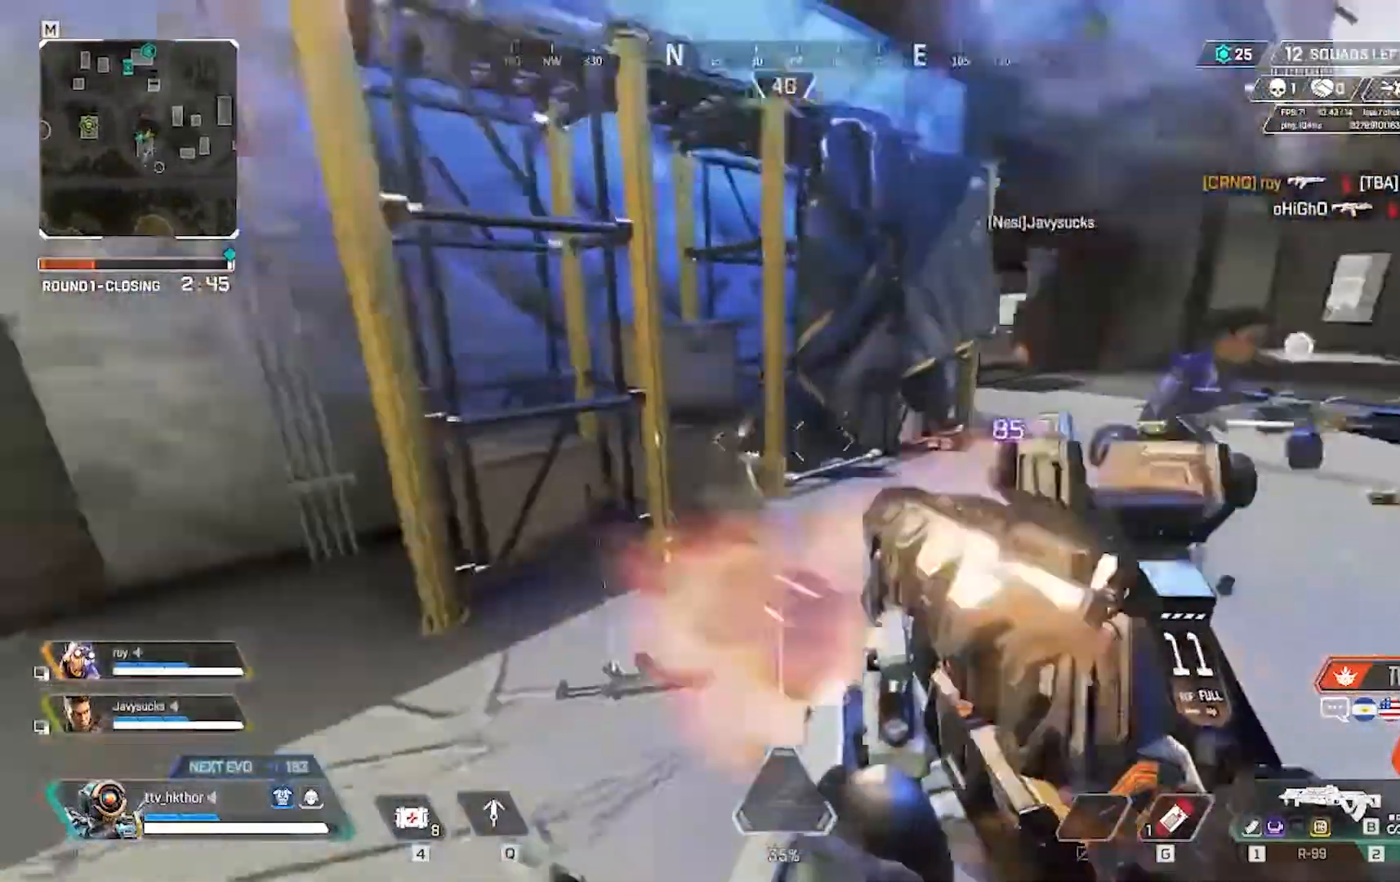
{"keys": ["a"], "mouse": ["left"], "events": [[434, "a", "down"], [501, "d", "up"]]}
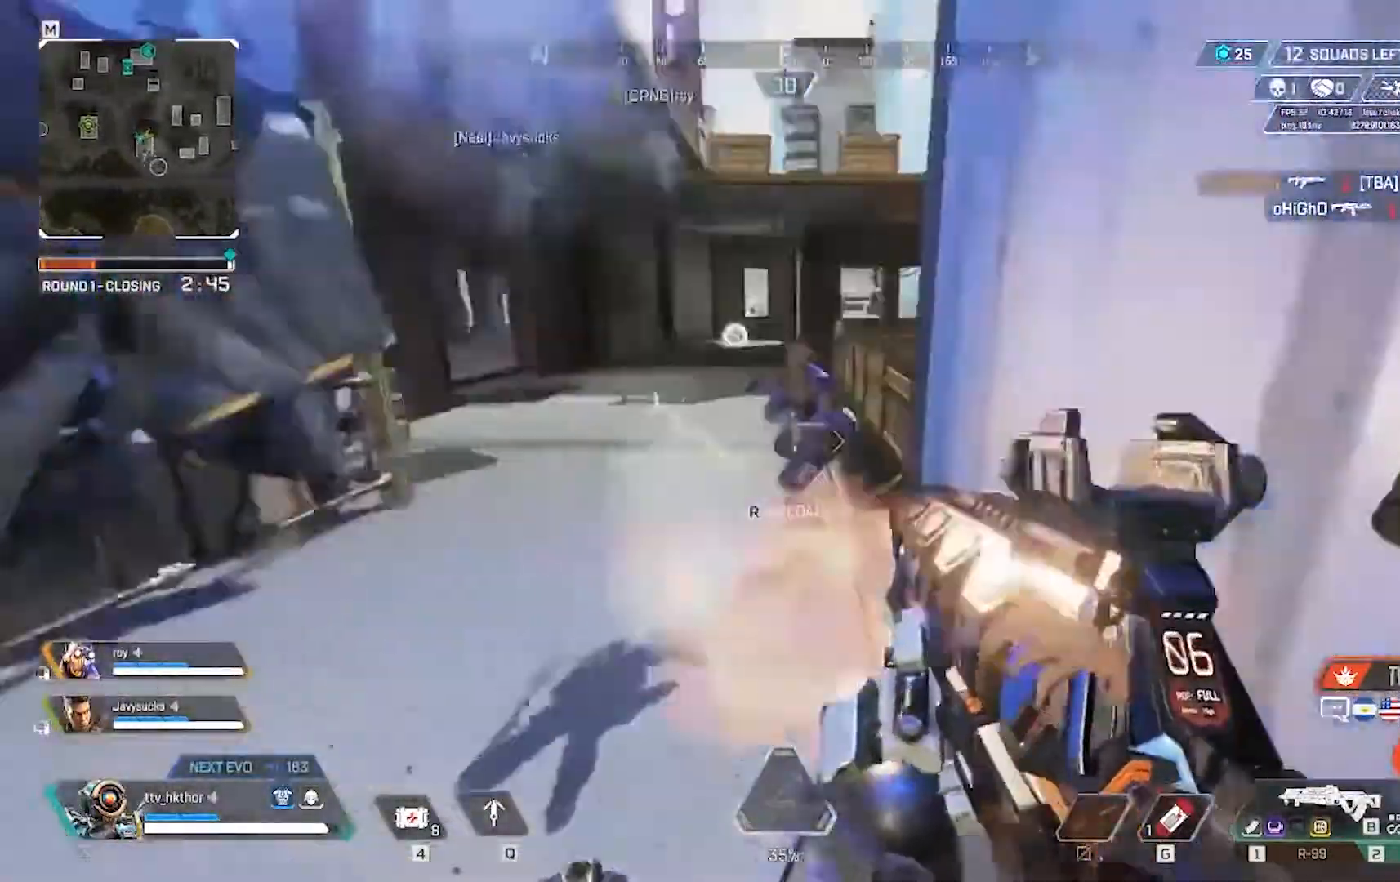
{"keys": ["a"], "mouse": ["left"], "events": []}
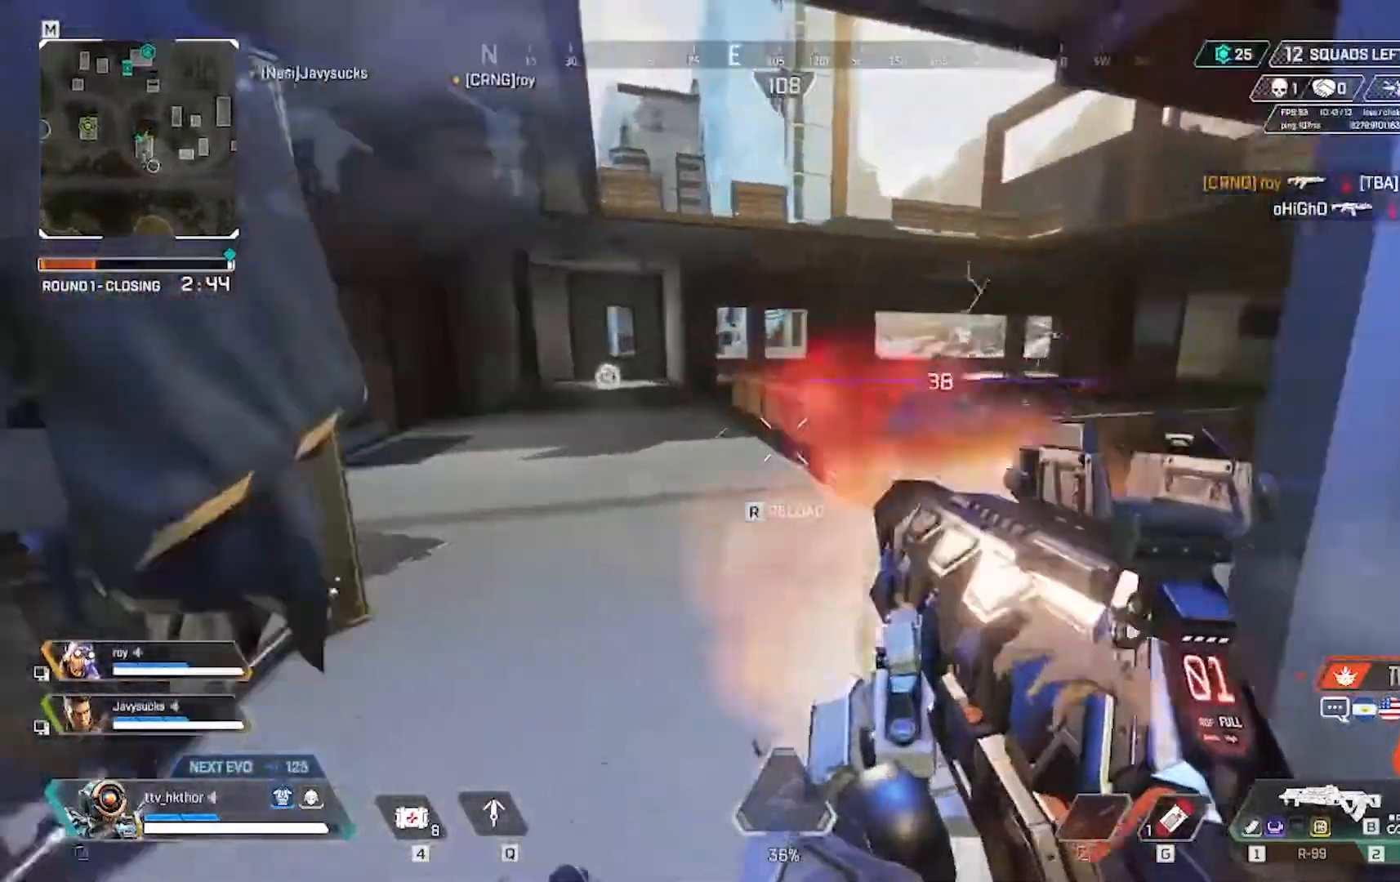
{"keys": ["a", "d"], "mouse": [], "events": [[334, "mouse_left", "up"], [467, "d", "down"]]}
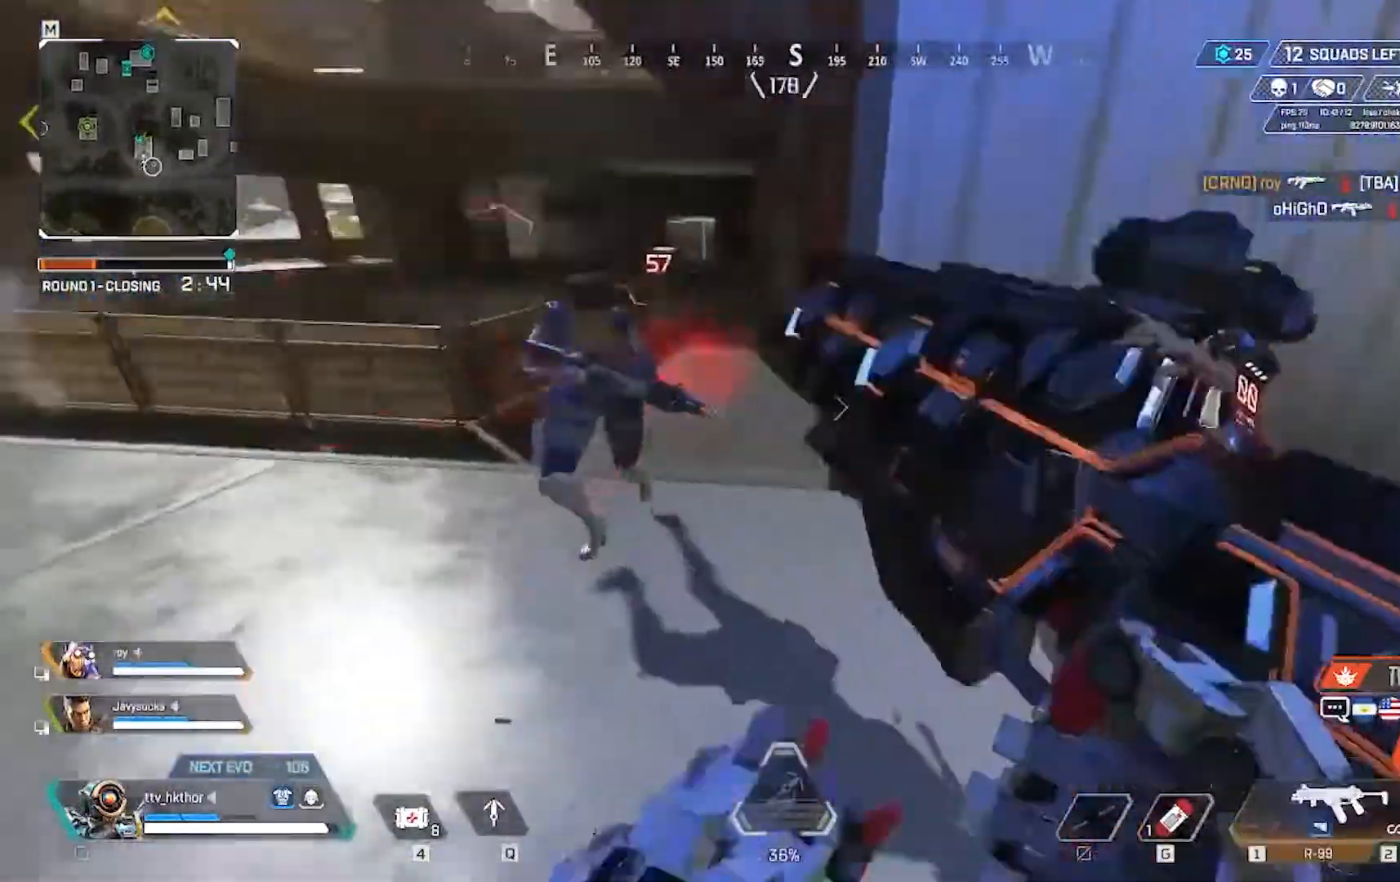
{"keys": ["d"], "mouse": ["left"], "events": [[234, "a", "up"], [367, "mouse_left", "down"]]}
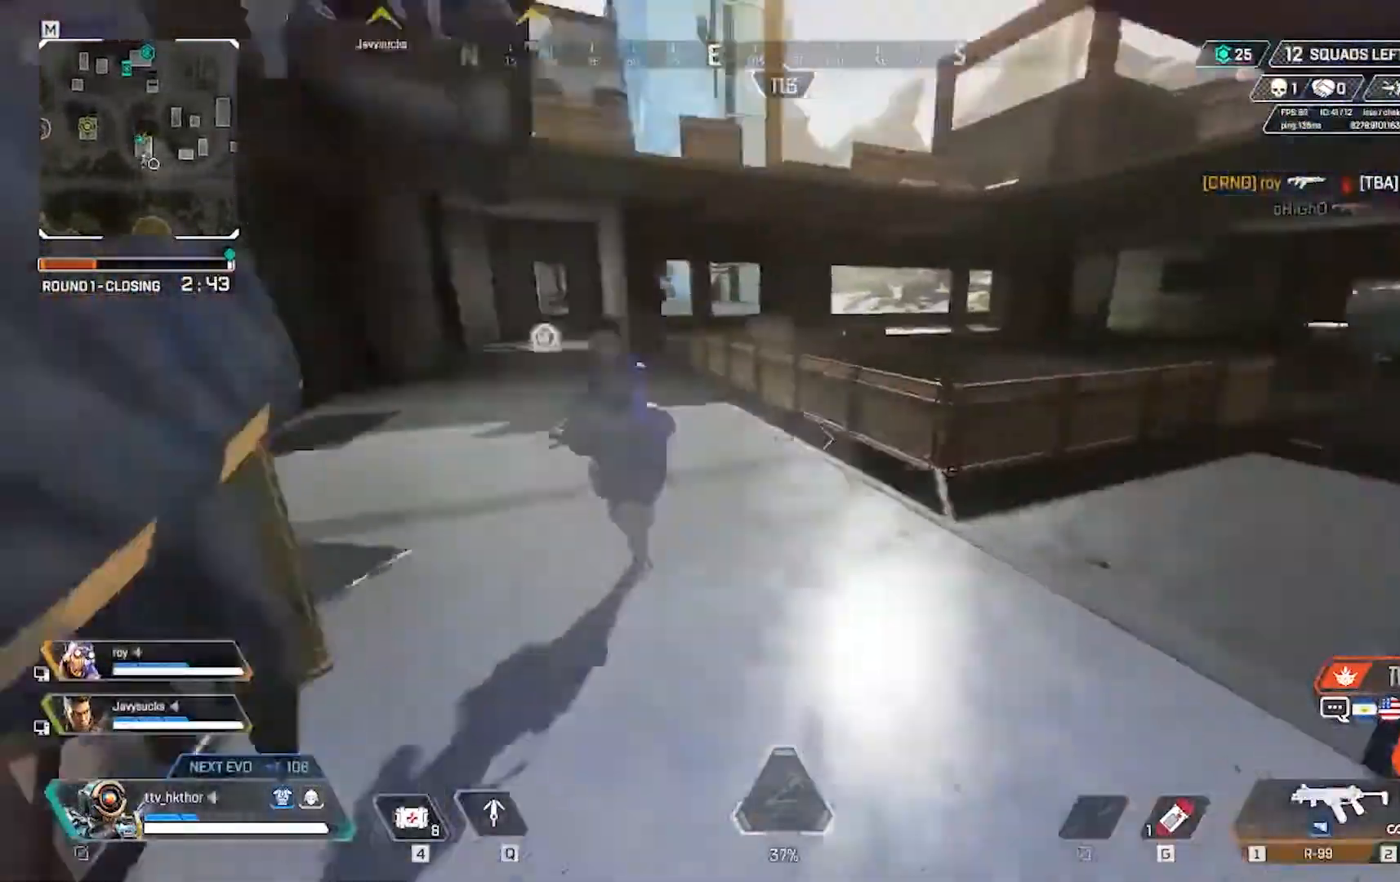
{"keys": ["s"], "mouse": ["left"], "events": [[200, "d", "up"], [200, "s", "down"]]}
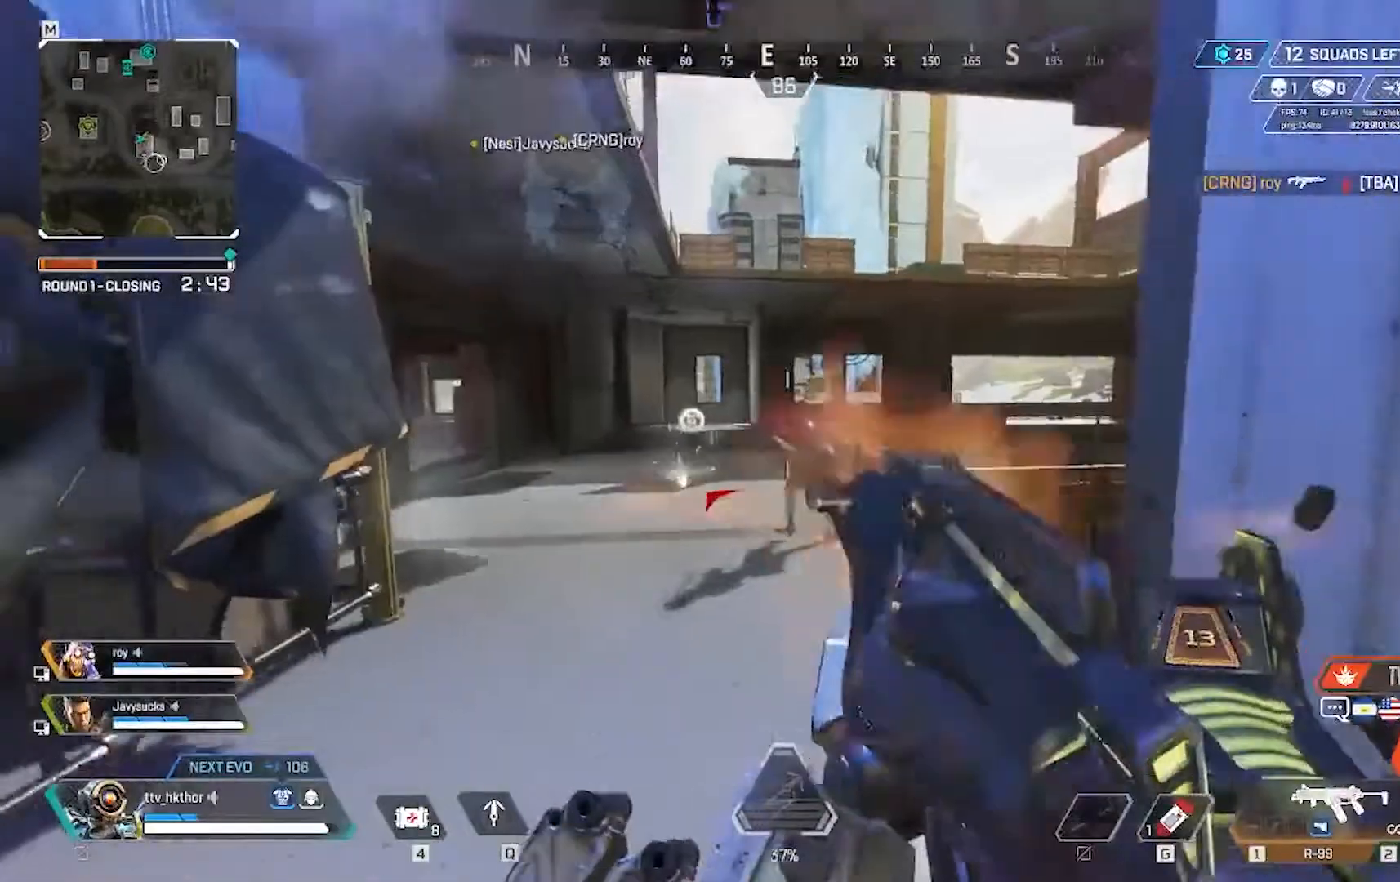
{"keys": [], "mouse": ["left"], "events": [[501, "s", "up"]]}
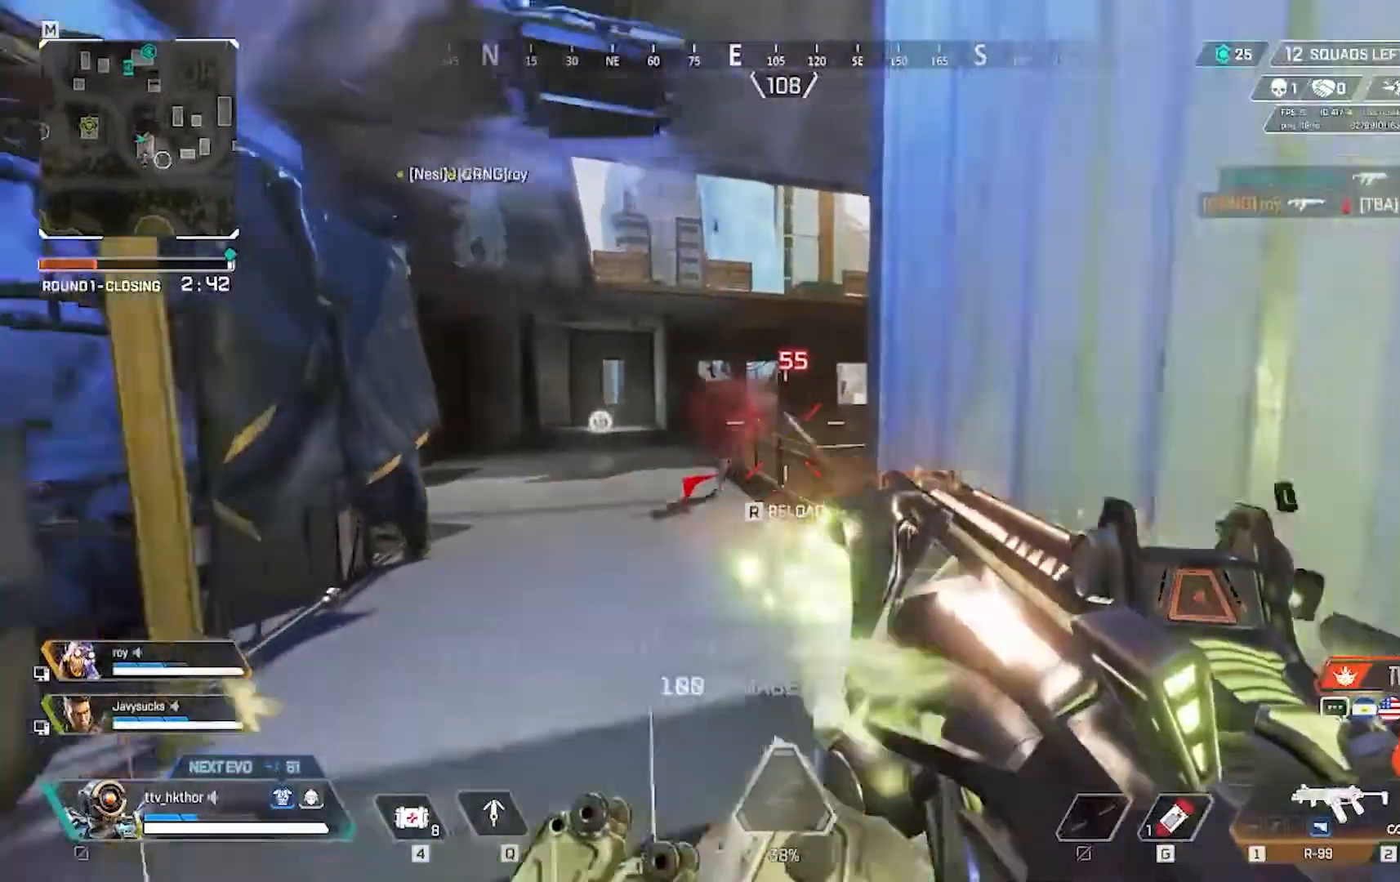
{"keys": ["w"], "mouse": [], "events": [[200, "r", "down"], [300, "mouse_left", "up"], [300, "w", "down"], [367, "r", "up"]]}
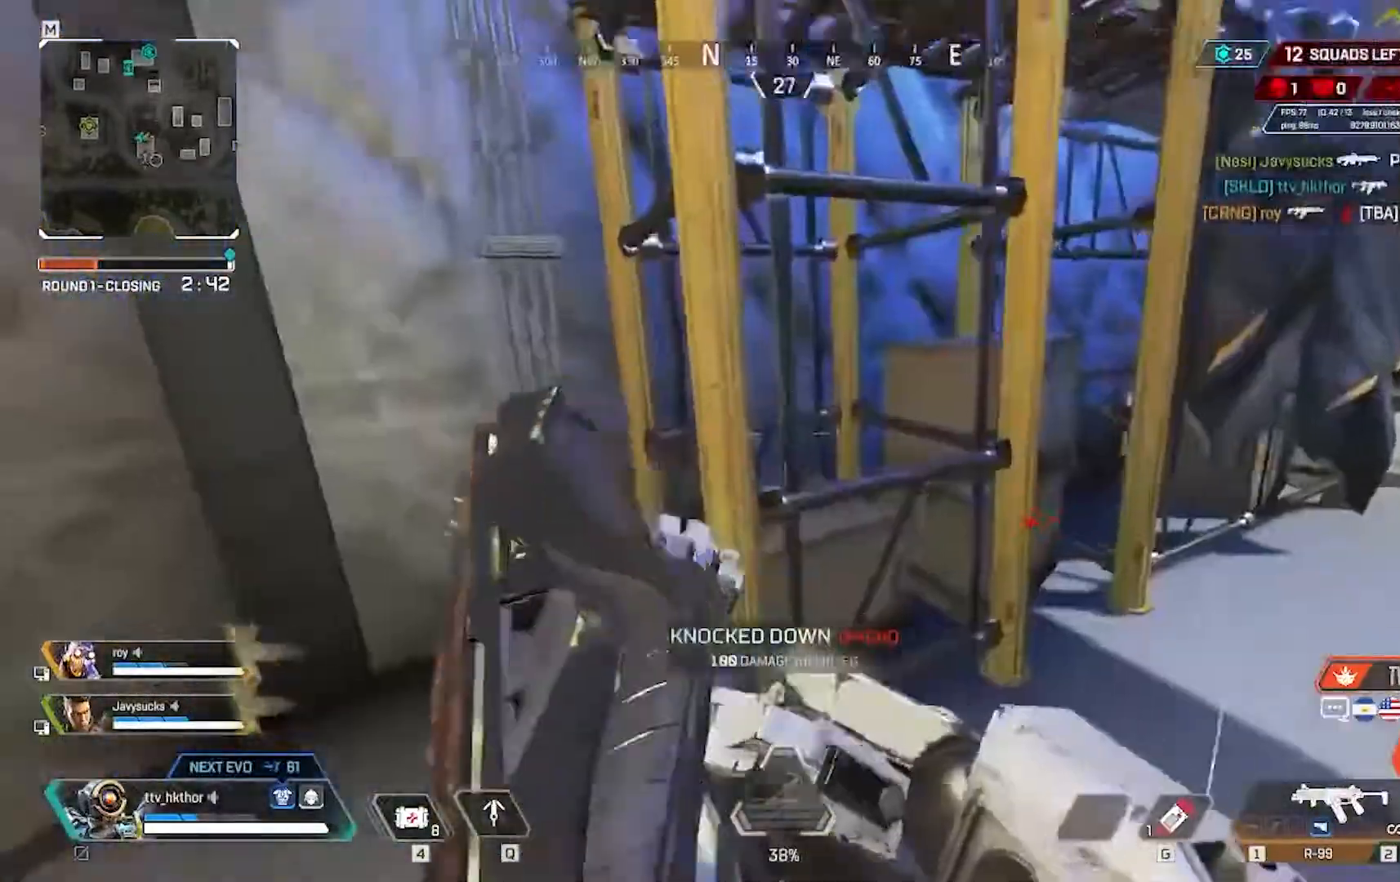
{"keys": ["a"], "mouse": [], "events": [[34, "a", "down"], [434, "w", "up"]]}
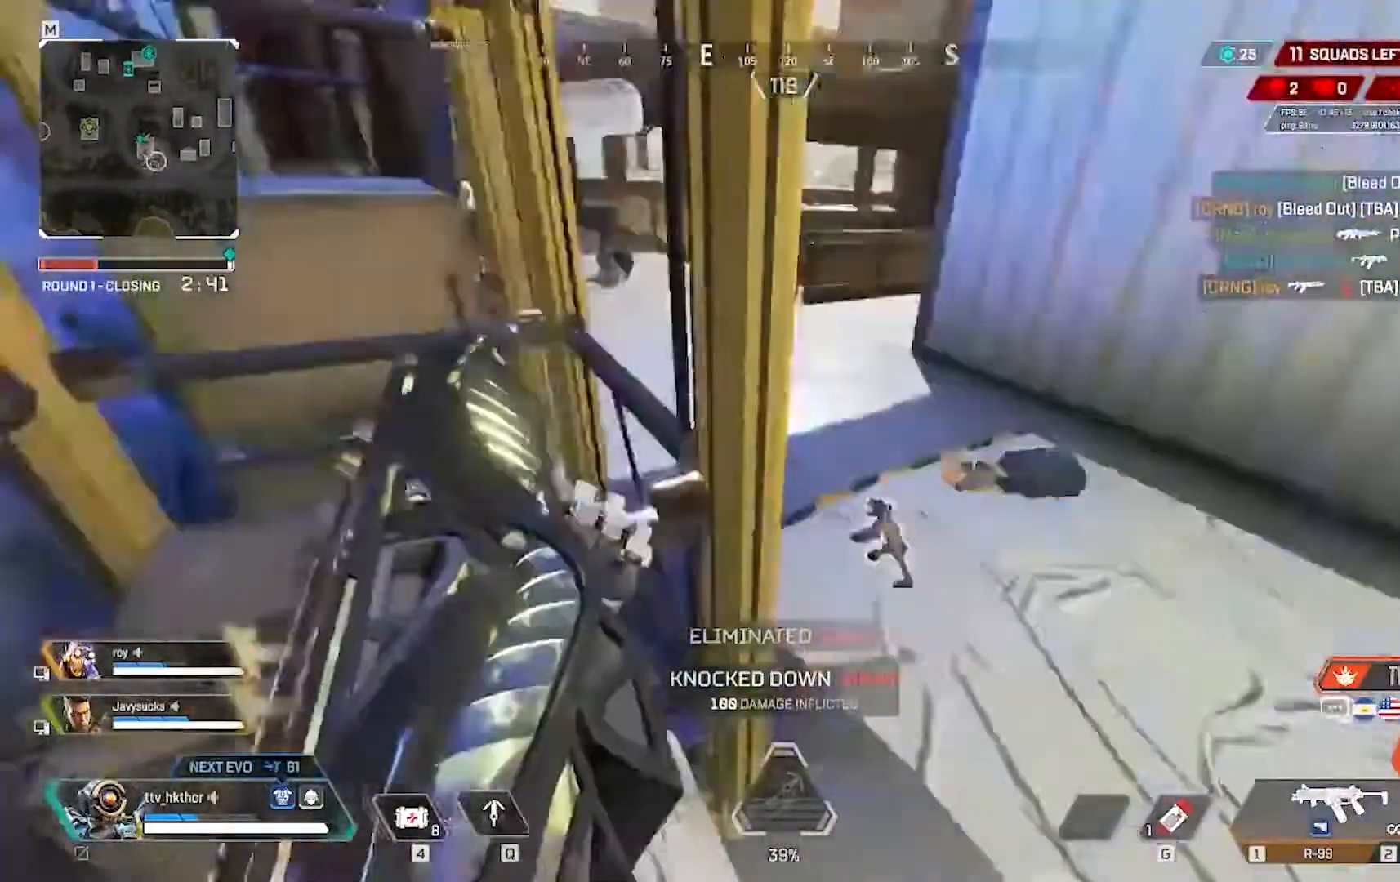
{"keys": ["d"], "mouse": [], "events": [[167, "a", "up"], [200, "d", "down"]]}
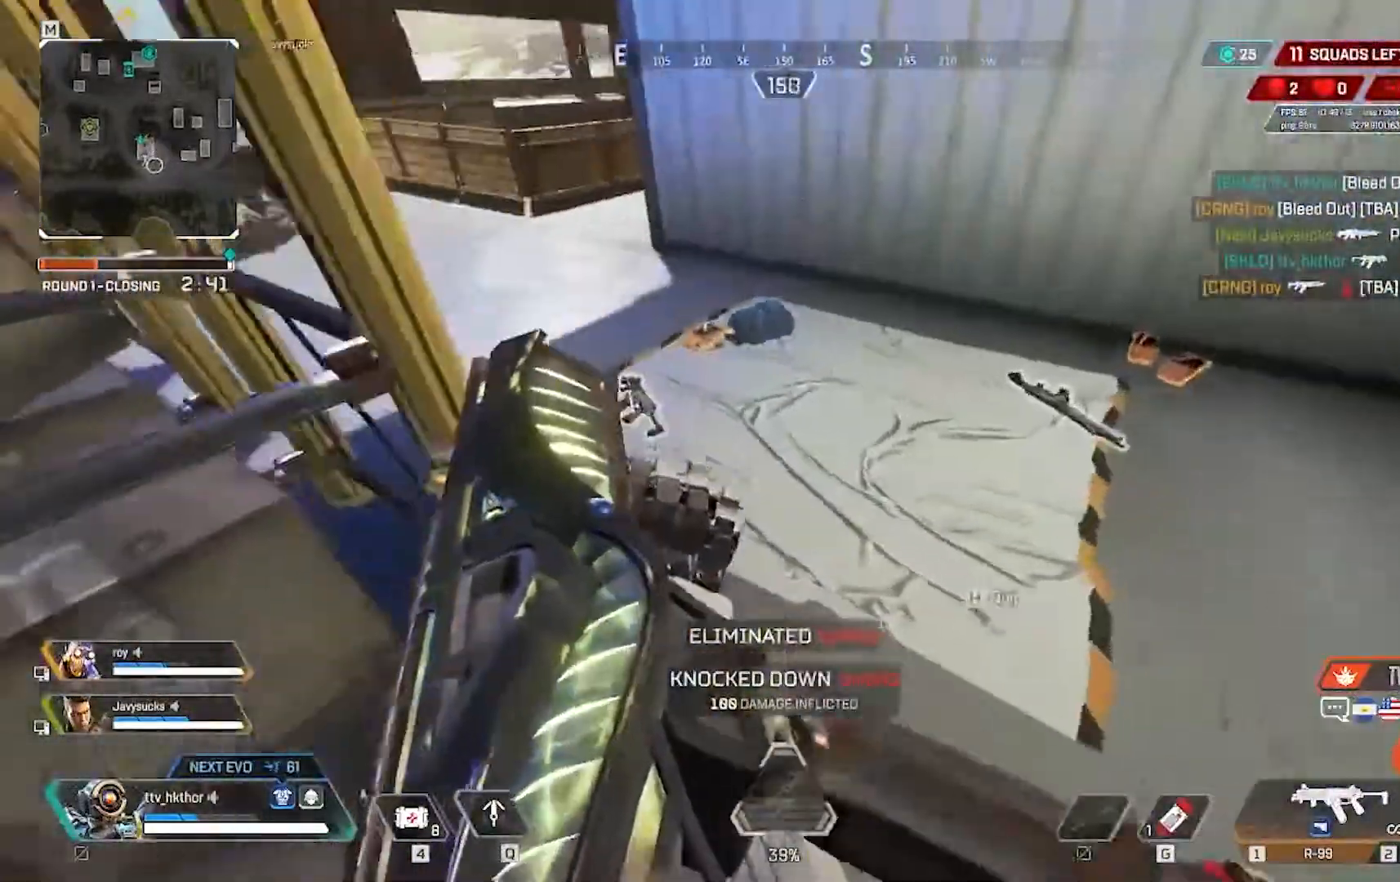
{"keys": ["w"], "mouse": [], "events": [[134, "w", "down"], [201, "d", "up"]]}